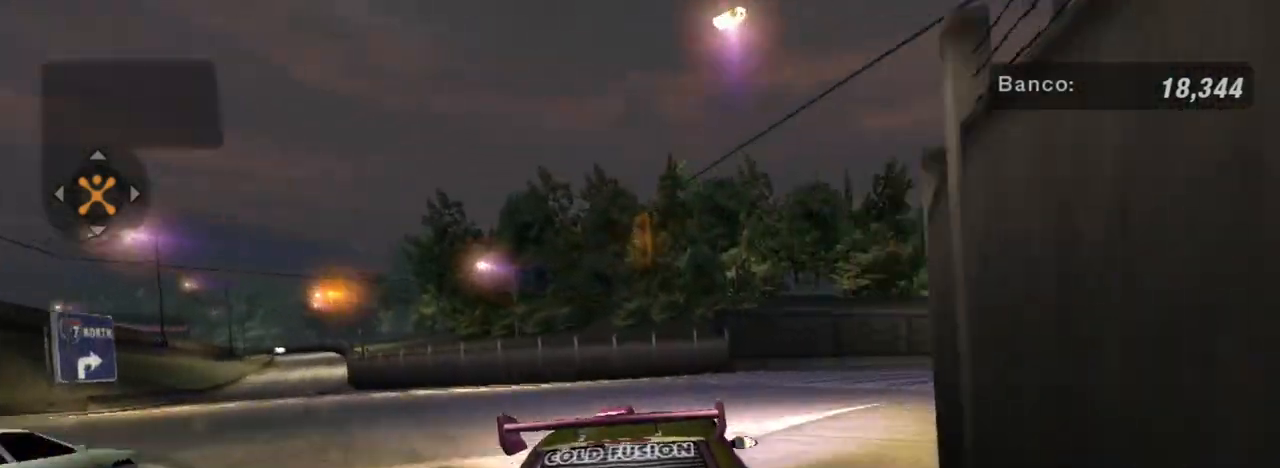
Gameplay with a controller (Xbox layout); each line is a JSON object with the inputs held at the frame after it. "events" lists button and stick changes between this image and that frame as [ms after this image, input, new state], when the widget could be followed in between.
{"buttons": ["R2"], "left_stick": "right", "right_stick": "center", "events": [[267, "L2", "down"], [334, "L2", "up"], [501, "R2", "down"]]}
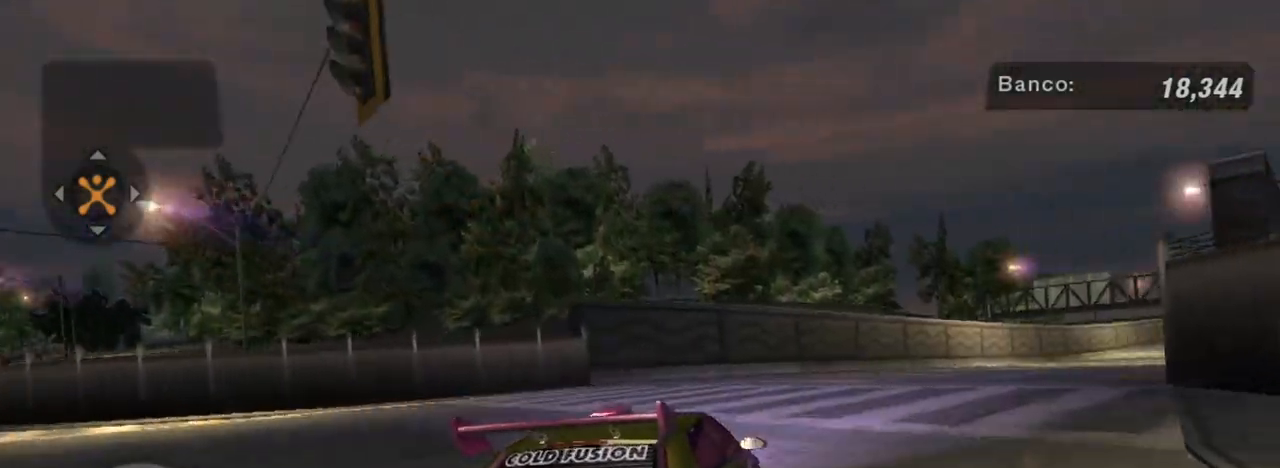
{"buttons": ["R2"], "left_stick": "right", "right_stick": "center", "events": [[66, "left_stick", "center"], [267, "left_stick", "right"]]}
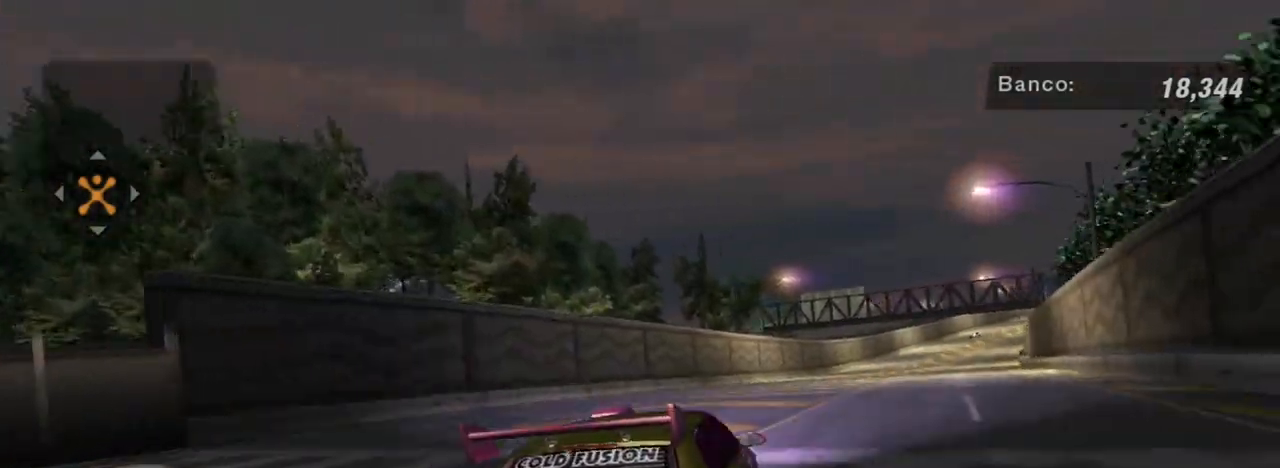
{"buttons": ["R2"], "left_stick": "up-left", "right_stick": "center", "events": [[100, "left_stick", "up-right"], [401, "left_stick", "center"], [501, "left_stick", "up-left"]]}
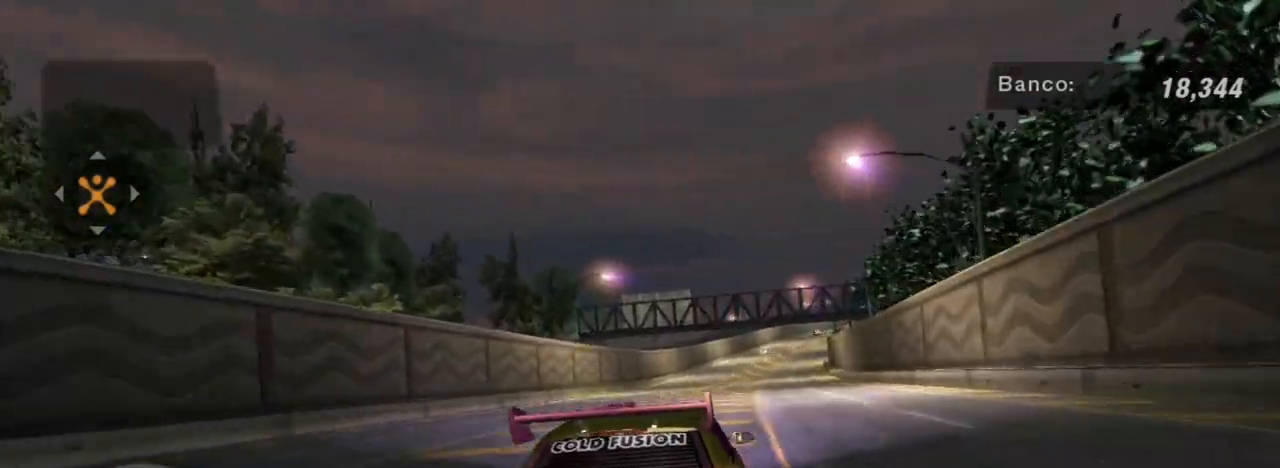
{"buttons": ["R2"], "left_stick": "center", "right_stick": "center", "events": [[166, "left_stick", "up-right"], [500, "left_stick", "center"]]}
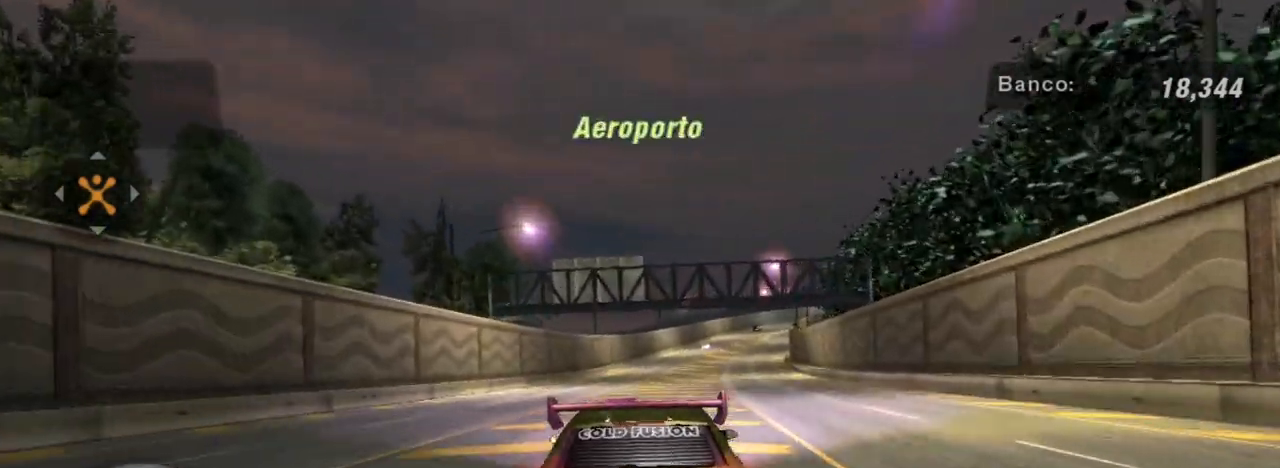
{"buttons": ["R2"], "left_stick": "center", "right_stick": "center", "events": [[167, "left_stick", "up-right"], [434, "left_stick", "center"]]}
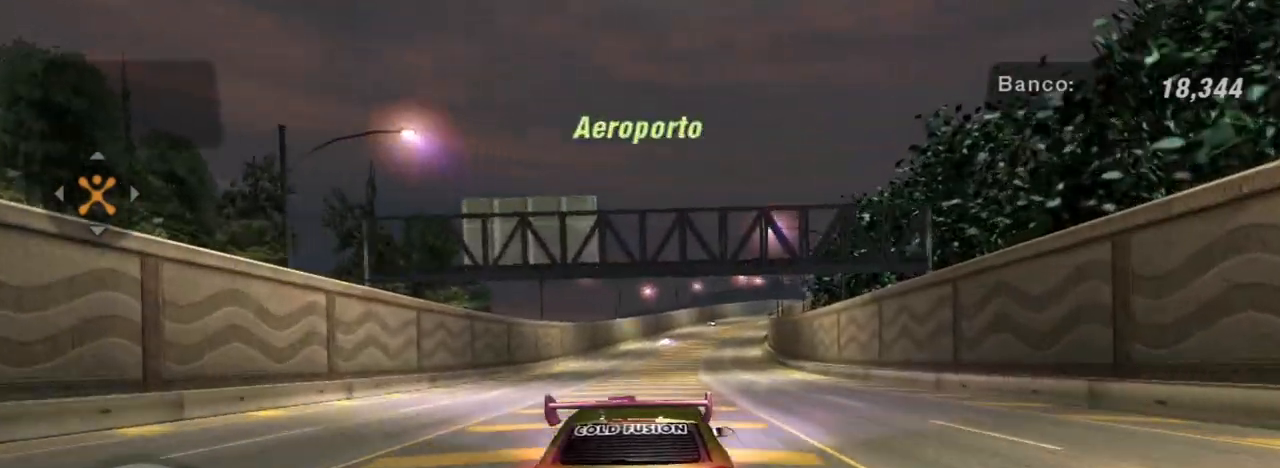
{"buttons": ["R2"], "left_stick": "center", "right_stick": "center", "events": [[166, "left_stick", "up-right"], [433, "left_stick", "center"]]}
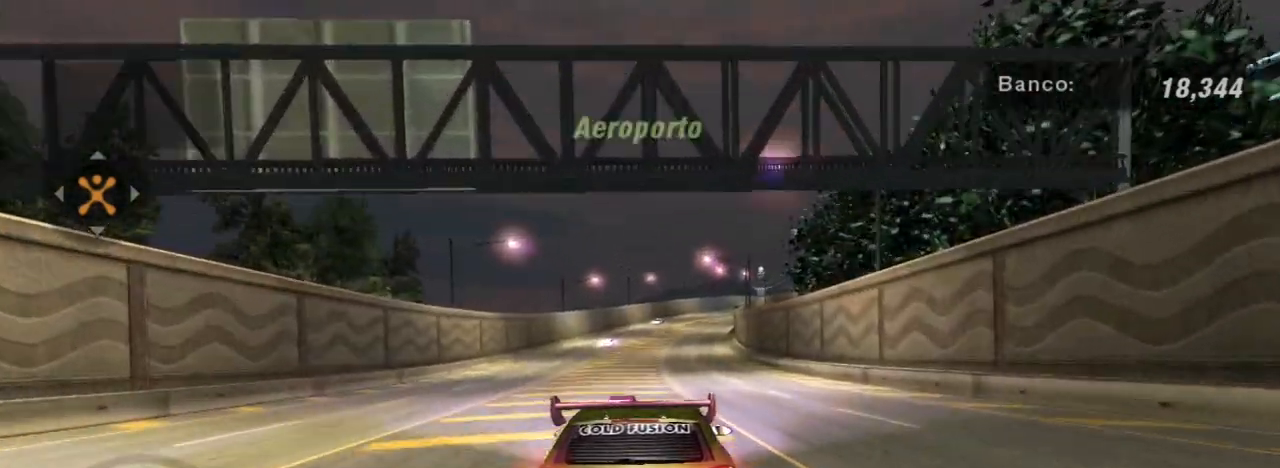
{"buttons": ["R2"], "left_stick": "up", "right_stick": "center", "events": [[300, "left_stick", "up"]]}
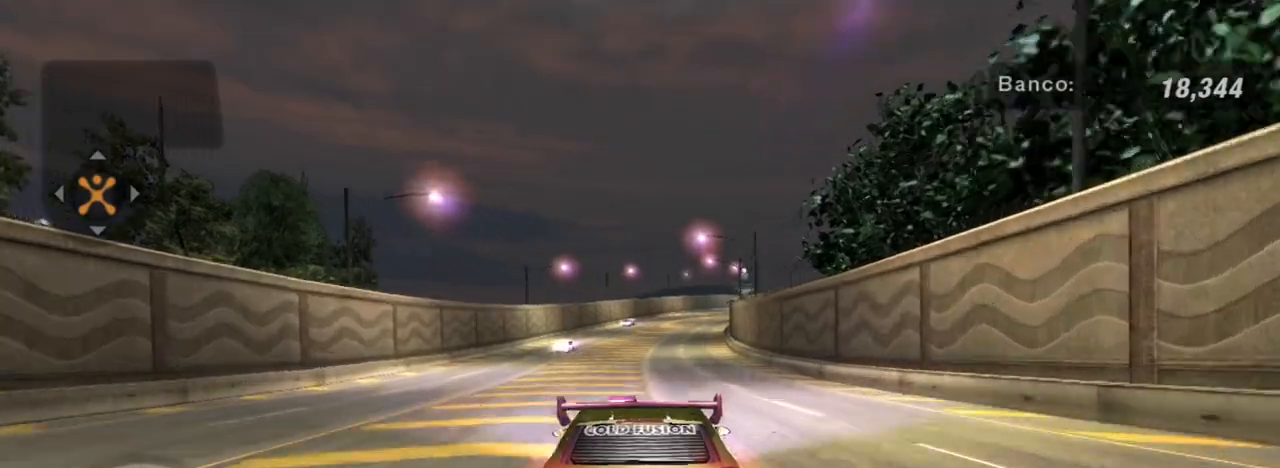
{"buttons": ["R2"], "left_stick": "center", "right_stick": "center", "events": [[100, "left_stick", "center"]]}
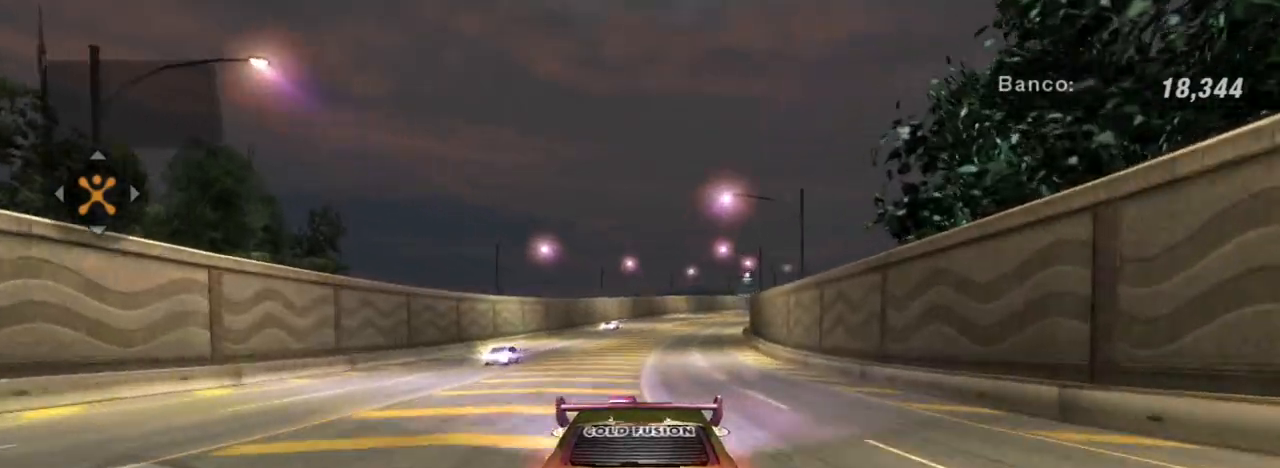
{"buttons": ["R2"], "left_stick": "center", "right_stick": "center", "events": [[66, "left_stick", "up-right"], [333, "left_stick", "center"]]}
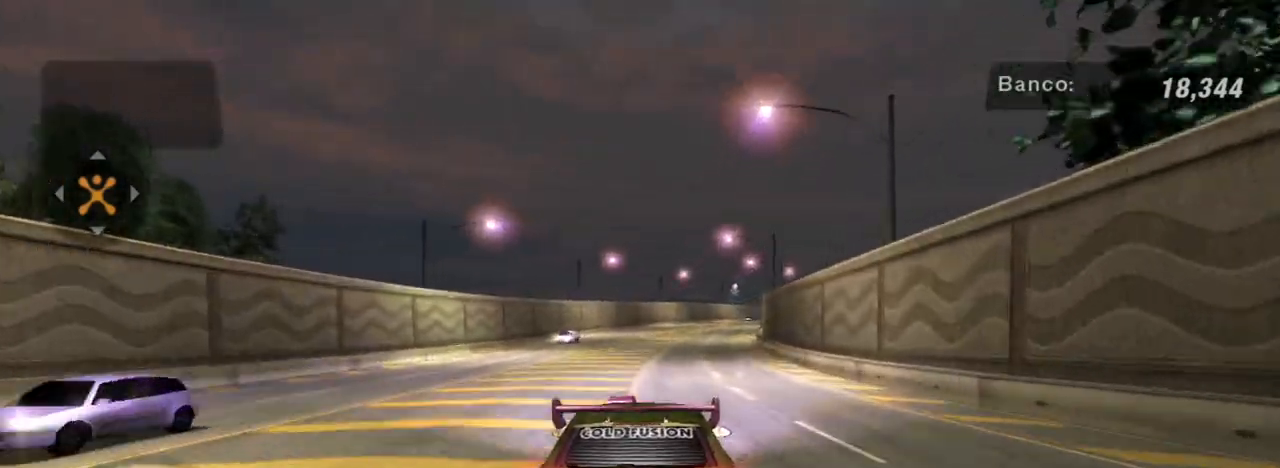
{"buttons": ["R2"], "left_stick": "up-right", "right_stick": "center", "events": [[34, "left_stick", "up-right"], [167, "R1", "down"], [267, "left_stick", "center"], [334, "R1", "up"], [401, "left_stick", "up-right"]]}
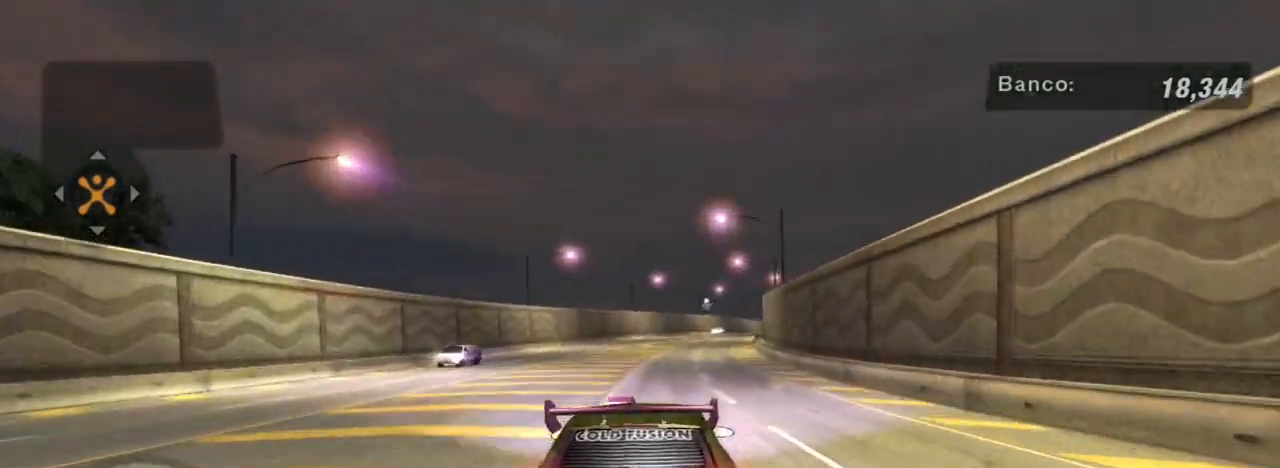
{"buttons": ["R2"], "left_stick": "up", "right_stick": "center", "events": [[100, "left_stick", "center"], [500, "left_stick", "up"]]}
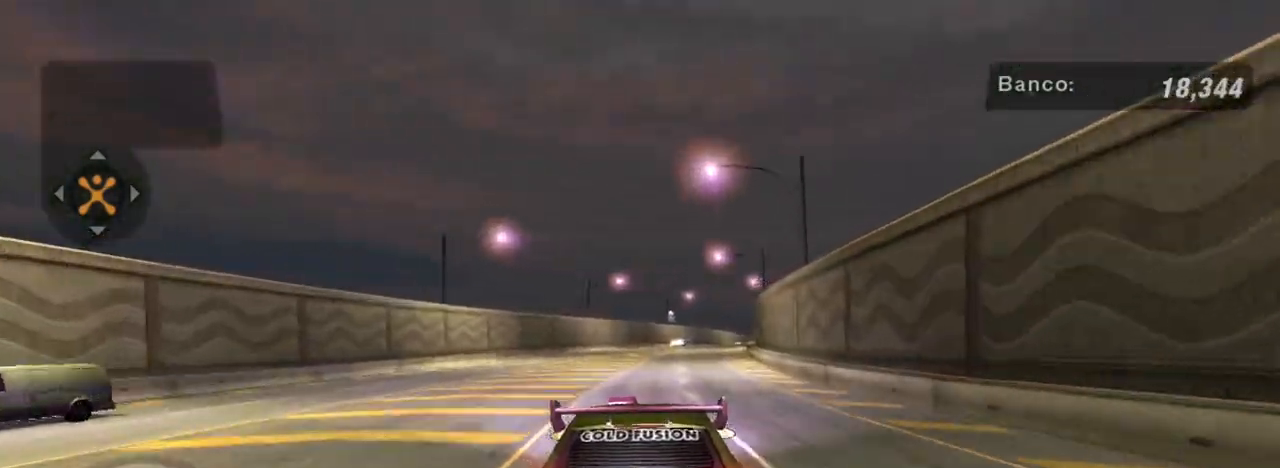
{"buttons": ["R2"], "left_stick": "up-right", "right_stick": "center", "events": [[301, "left_stick", "center"], [401, "left_stick", "up-right"]]}
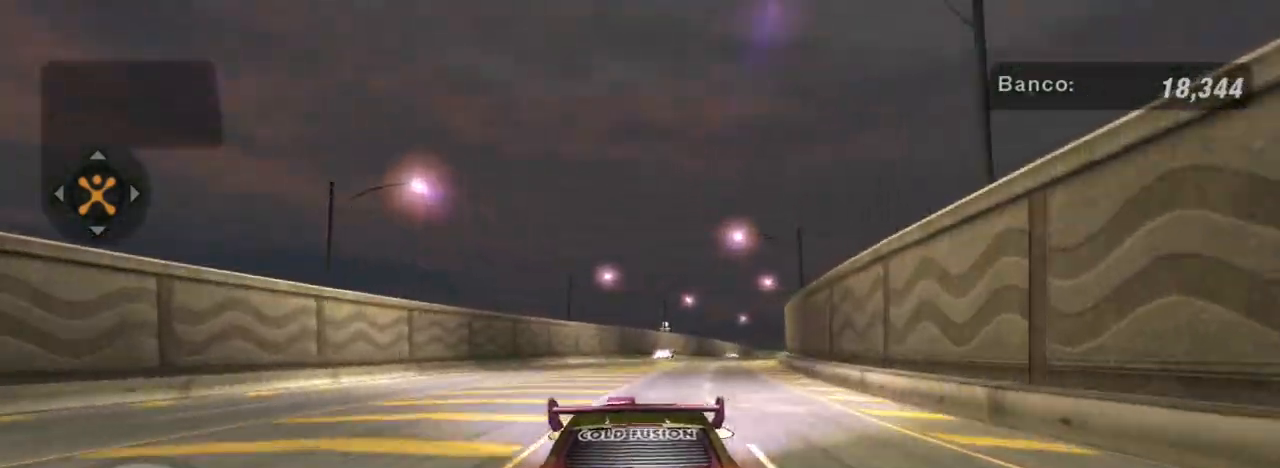
{"buttons": ["R2"], "left_stick": "center", "right_stick": "center", "events": [[167, "left_stick", "center"]]}
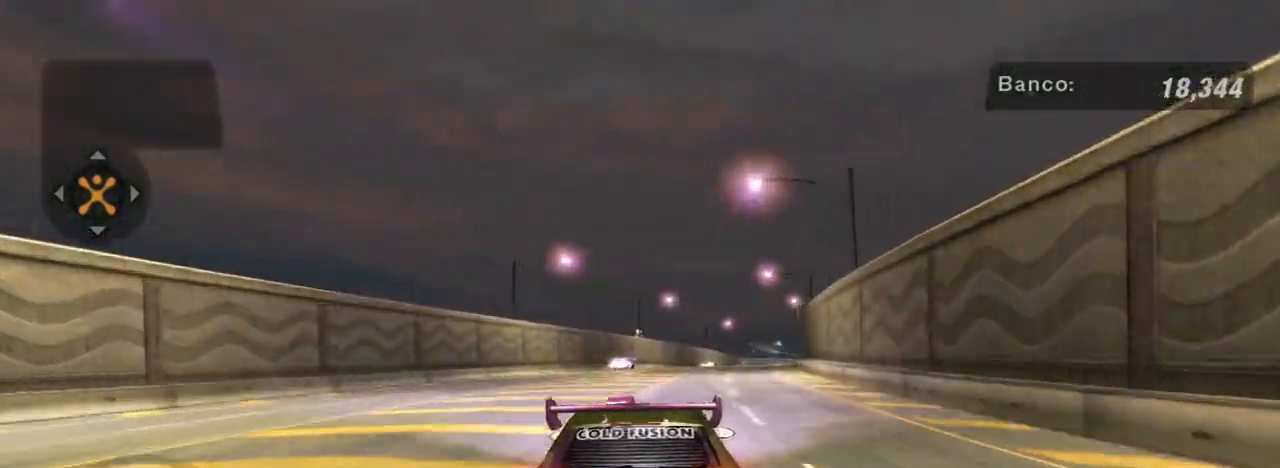
{"buttons": ["R2"], "left_stick": "center", "right_stick": "center", "events": [[267, "left_stick", "right"], [501, "left_stick", "center"]]}
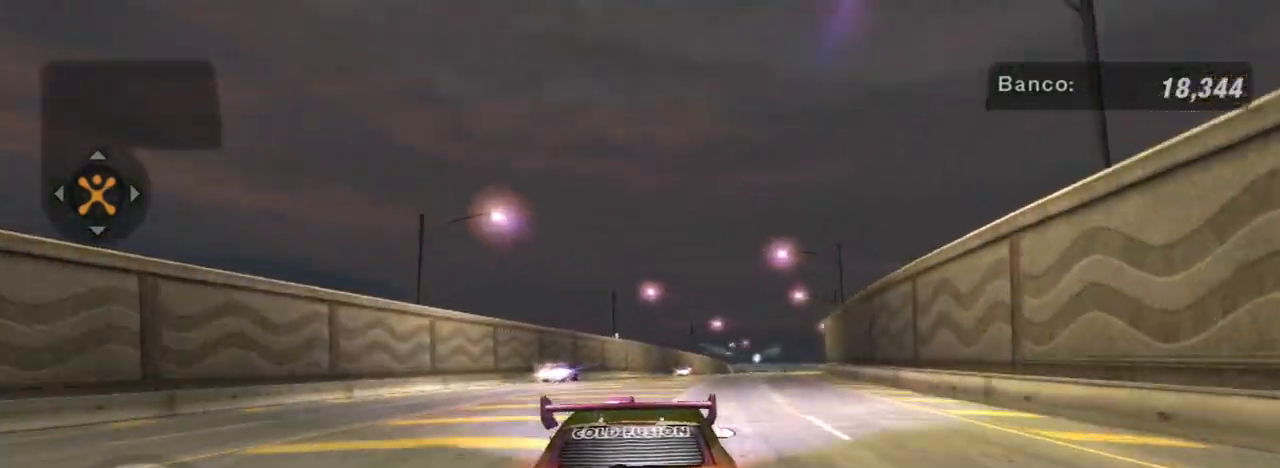
{"buttons": ["R2"], "left_stick": "up-right", "right_stick": "center", "events": [[233, "left_stick", "up-right"]]}
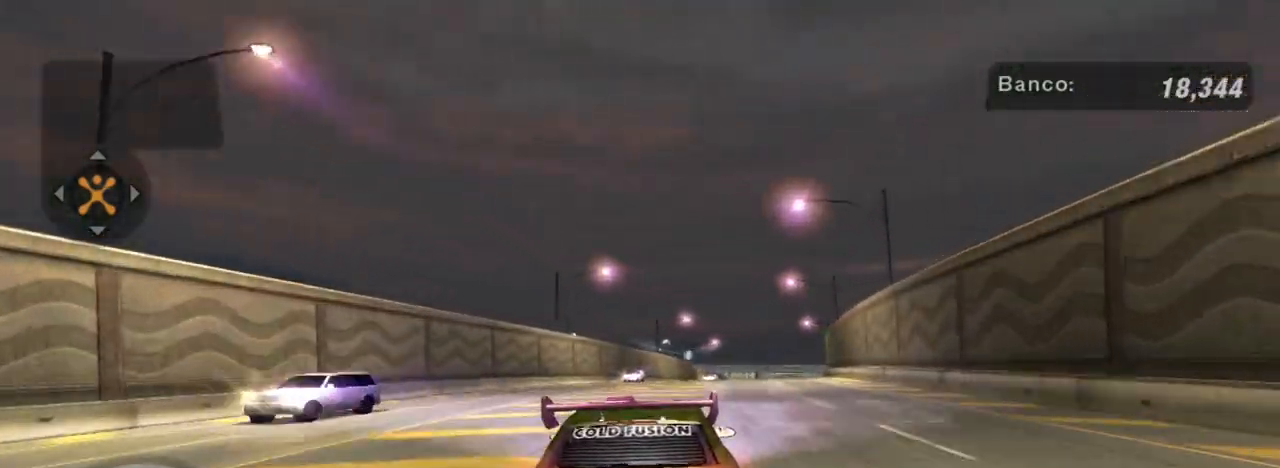
{"buttons": ["R2"], "left_stick": "up-right", "right_stick": "center", "events": []}
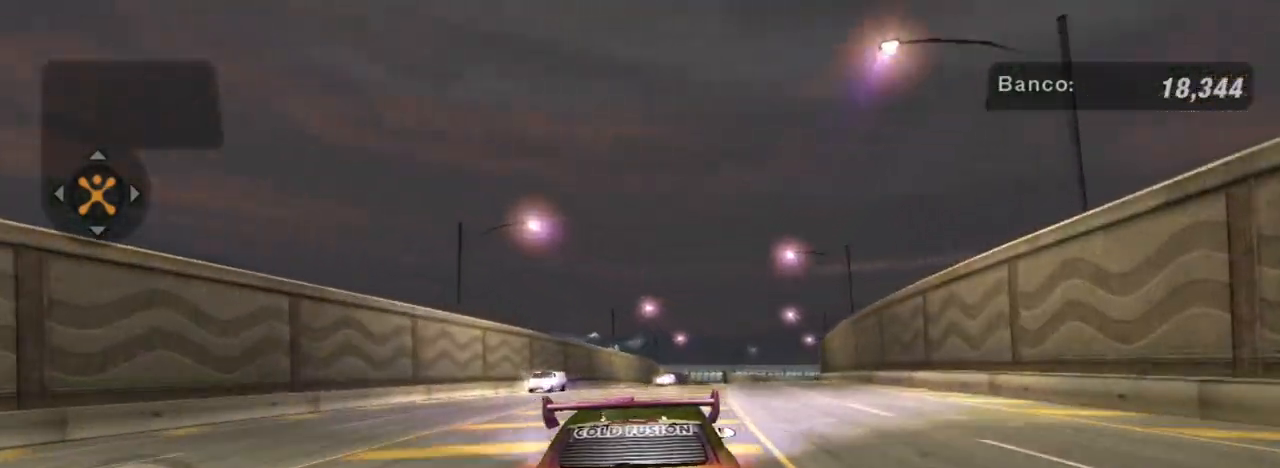
{"buttons": ["R2"], "left_stick": "up-right", "right_stick": "center", "events": [[333, "left_stick", "center"], [500, "left_stick", "up-right"]]}
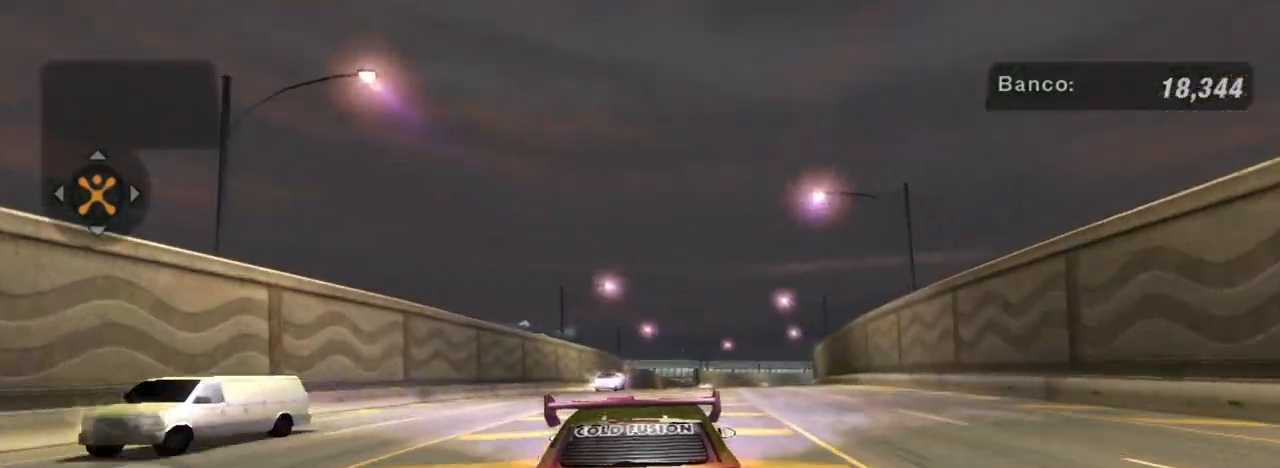
{"buttons": ["R2"], "left_stick": "center", "right_stick": "center", "events": [[267, "left_stick", "center"]]}
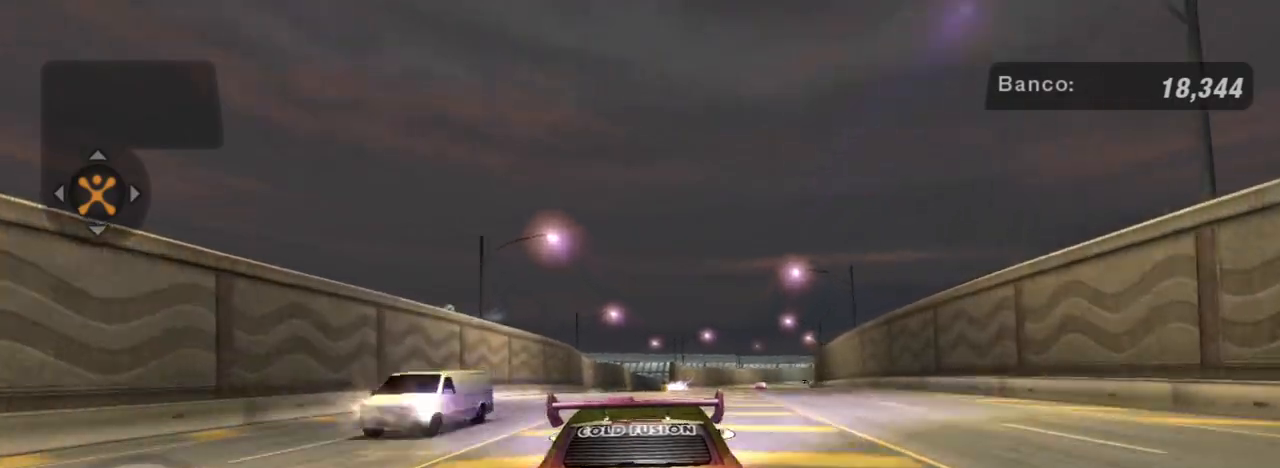
{"buttons": ["R2"], "left_stick": "down-left", "right_stick": "center", "events": [[33, "left_stick", "left"], [200, "left_stick", "center"], [367, "left_stick", "left"], [434, "left_stick", "down-left"]]}
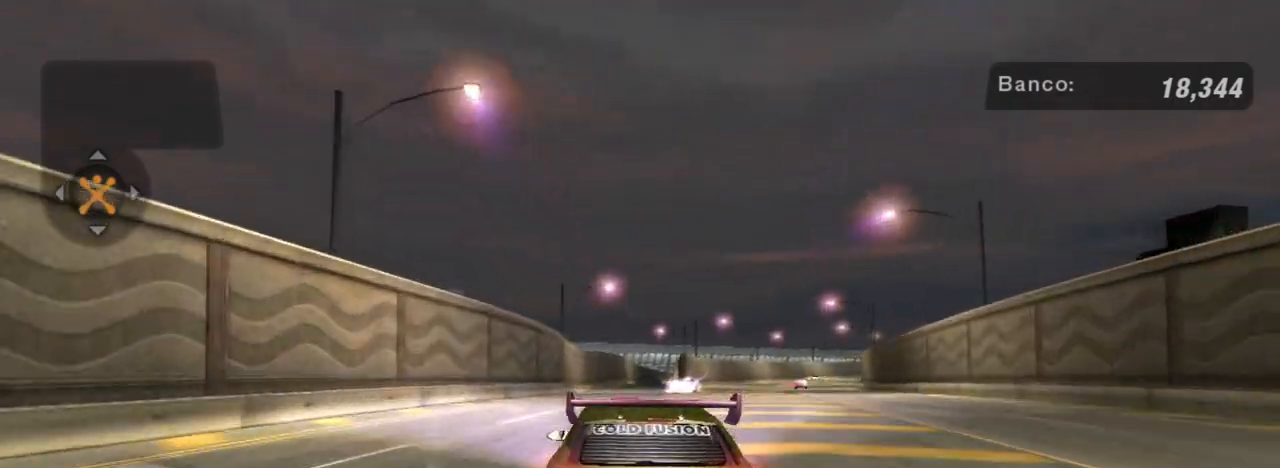
{"buttons": ["R2"], "left_stick": "up-right", "right_stick": "center", "events": [[100, "left_stick", "center"], [200, "left_stick", "right"], [467, "left_stick", "up-right"]]}
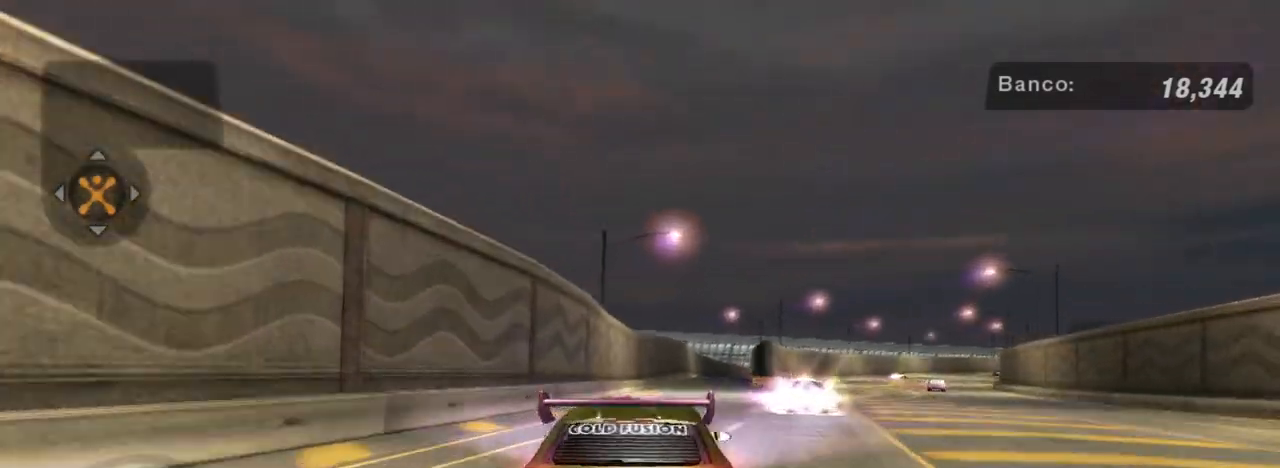
{"buttons": ["R2"], "left_stick": "center", "right_stick": "center", "events": [[66, "left_stick", "center"], [300, "left_stick", "down-left"], [400, "left_stick", "center"]]}
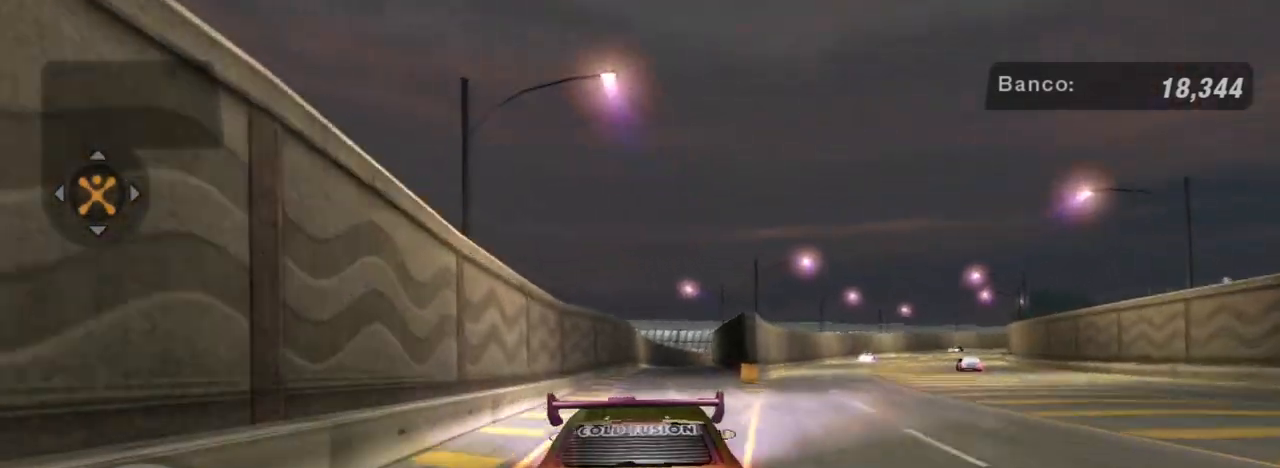
{"buttons": ["R2"], "left_stick": "center", "right_stick": "center", "events": [[234, "left_stick", "up-right"], [434, "left_stick", "center"]]}
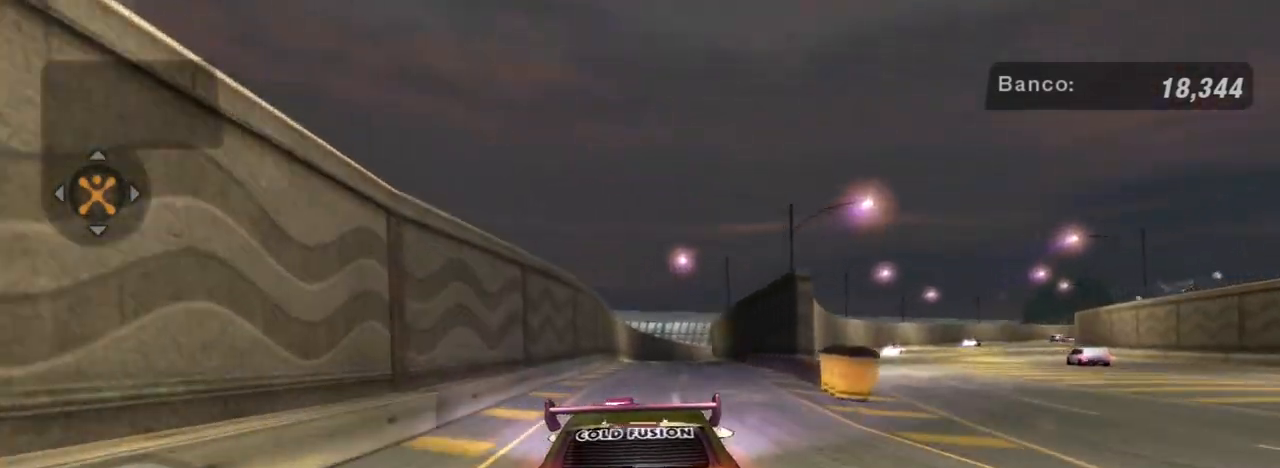
{"buttons": ["R2"], "left_stick": "center", "right_stick": "center", "events": [[133, "left_stick", "up-right"], [367, "left_stick", "center"]]}
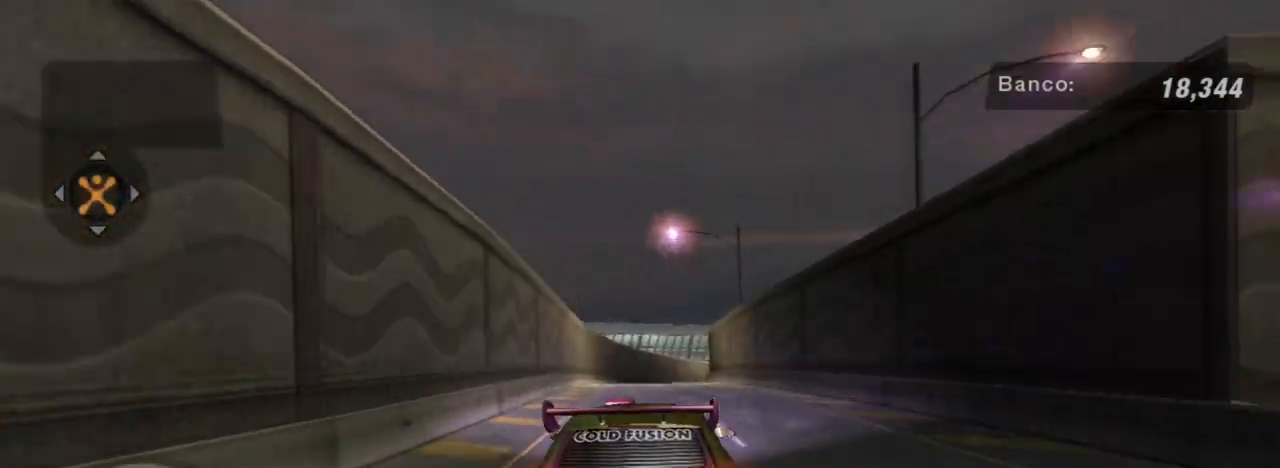
{"buttons": ["R2"], "left_stick": "center", "right_stick": "center", "events": [[167, "left_stick", "up-right"], [367, "left_stick", "center"]]}
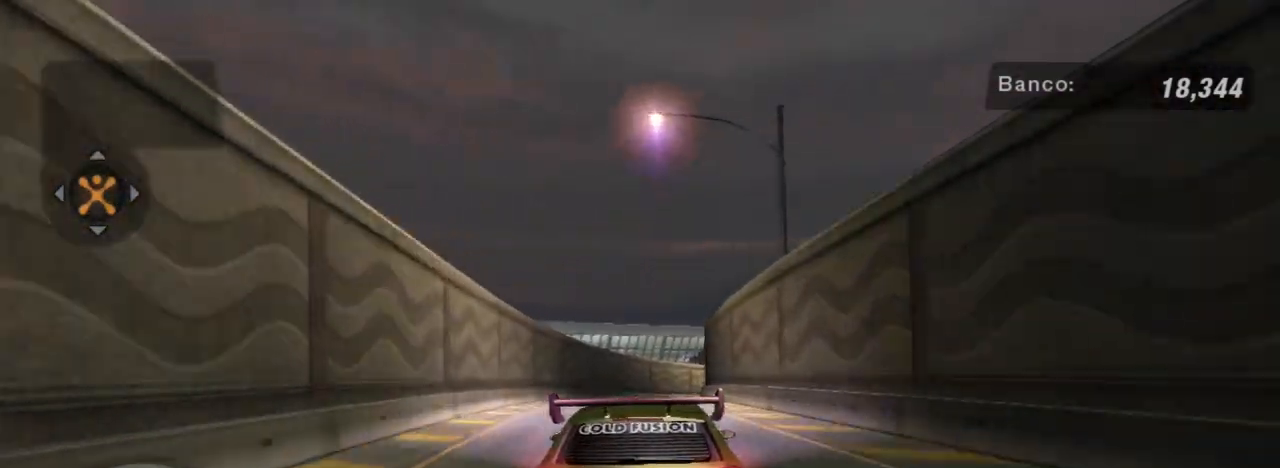
{"buttons": ["R2"], "left_stick": "up-right", "right_stick": "center", "events": [[233, "left_stick", "up-right"]]}